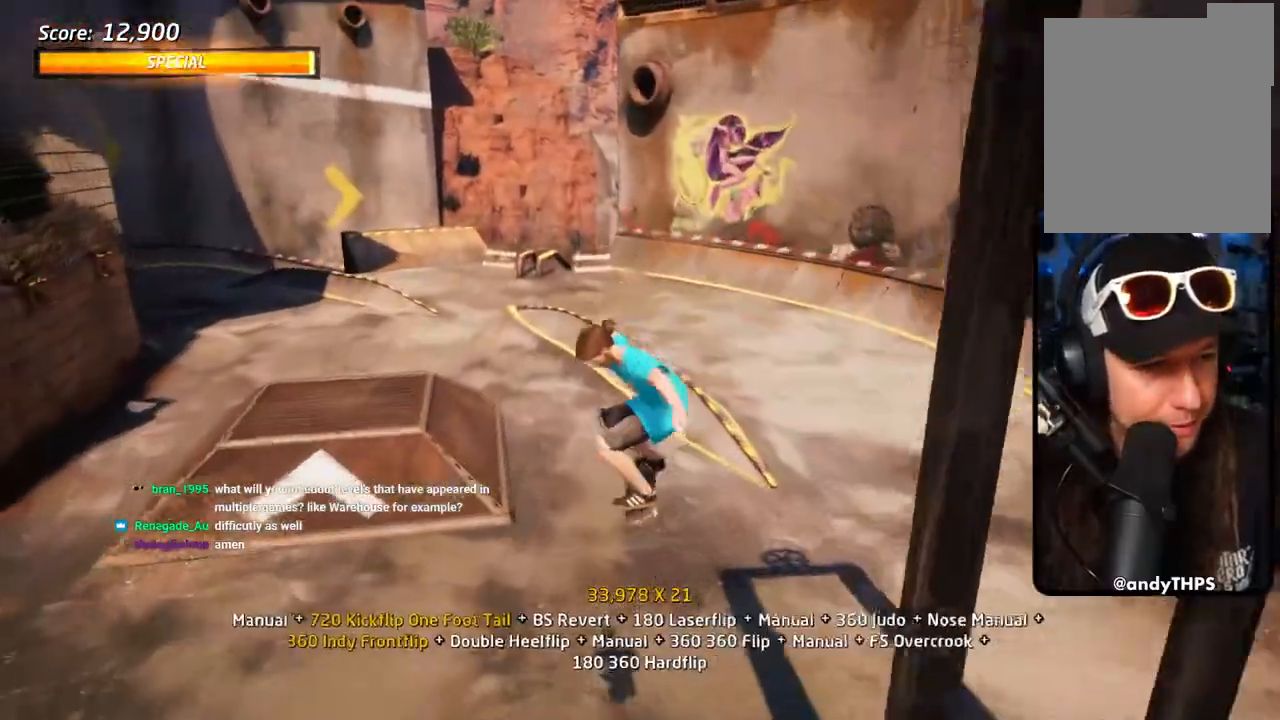
Gameplay with a controller (PlayStation layout); each line is a JSON object with the inputs held at the frame after it. "events" lists button and stick changes between this image and that frame as [ms after this image, input, new state], when the widget could be followed in between.
{"buttons": ["CROSS", "DPAD_DOWN"], "left_stick": "center", "right_stick": "center", "events": [[50, "DPAD_UP", "down"], [117, "DPAD_UP", "up"], [167, "DPAD_DOWN", "down"]]}
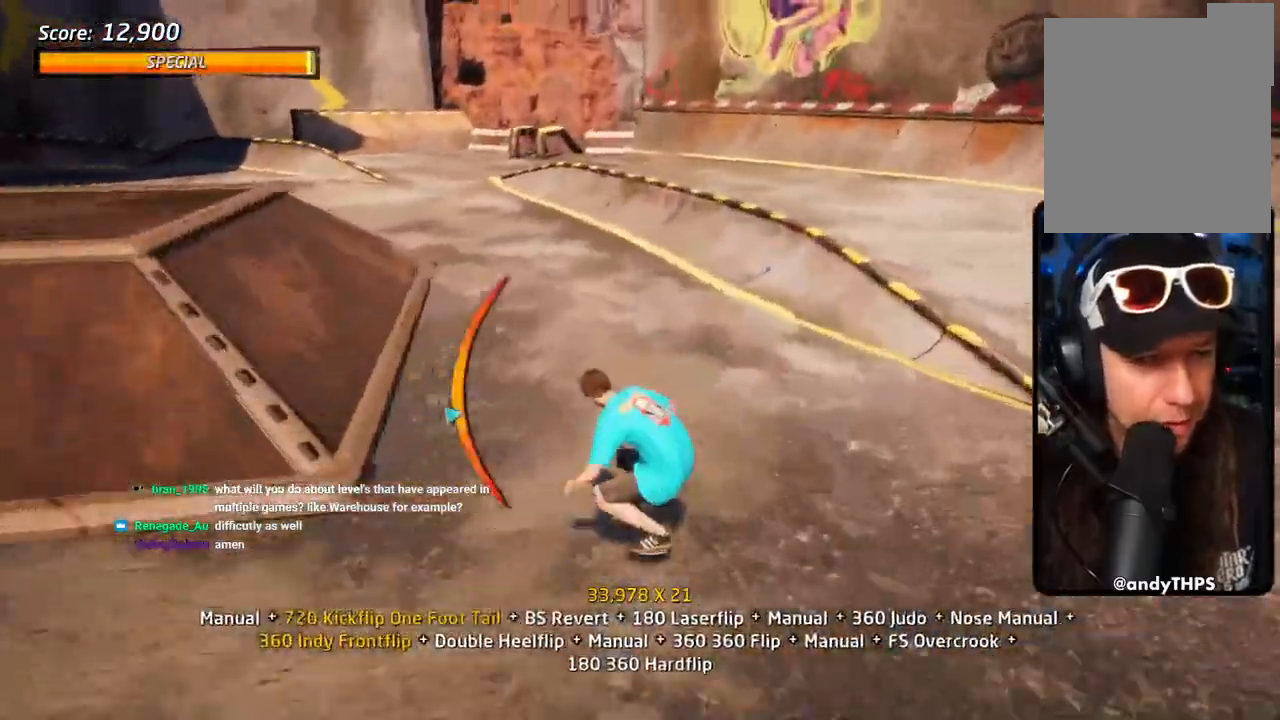
{"buttons": ["TRIANGLE", "DPAD_DOWN", "DPAD_LEFT"], "left_stick": "center", "right_stick": "center", "events": [[50, "DPAD_RIGHT", "down"], [183, "DPAD_RIGHT", "up"], [267, "DPAD_LEFT", "down"], [267, "DPAD_UP", "down"], [333, "DPAD_LEFT", "up"], [417, "CROSS", "up"], [433, "TRIANGLE", "down"], [450, "DPAD_LEFT", "down"], [467, "DPAD_UP", "up"]]}
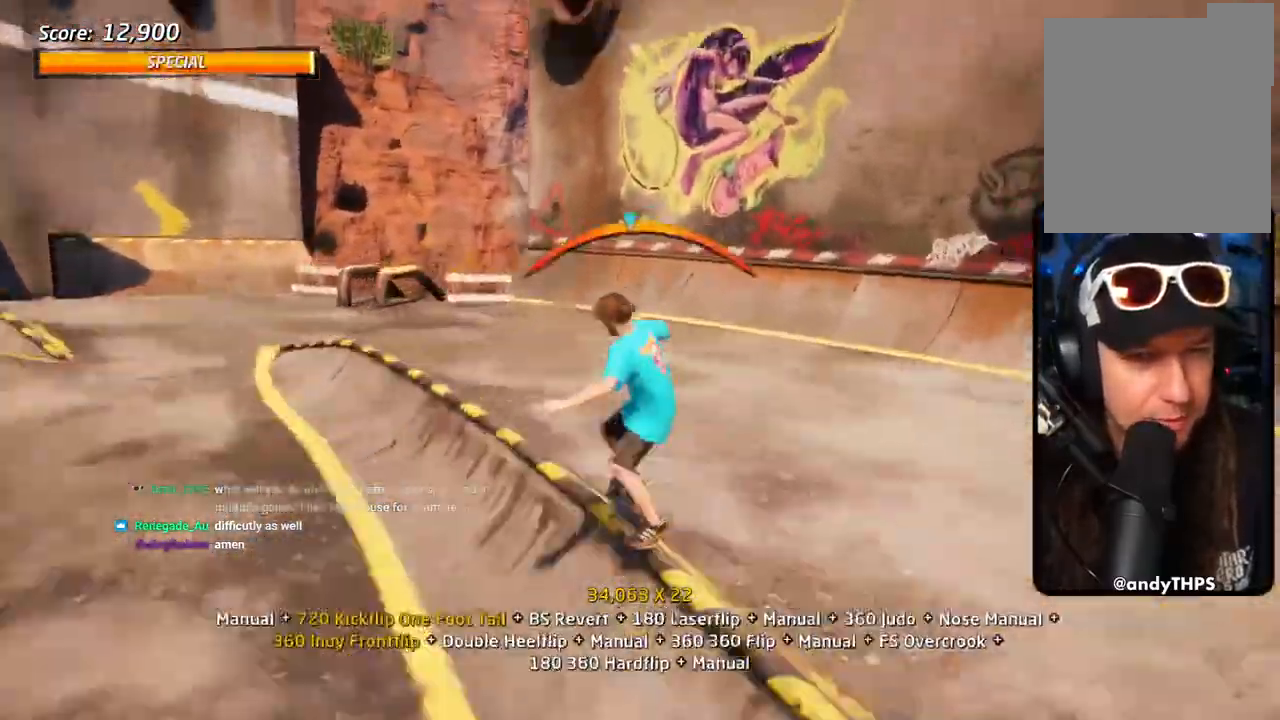
{"buttons": ["CROSS", "SQUARE", "TRIANGLE", "L1", "DPAD_UP", "DPAD_LEFT"], "left_stick": "center", "right_stick": "center", "events": [[67, "CROSS", "down"], [133, "L1", "down"], [150, "SQUARE", "down"], [200, "L1", "up"], [267, "SQUARE", "up"], [300, "DPAD_DOWN", "up"], [333, "SQUARE", "down"], [350, "DPAD_DOWN", "down"], [350, "DPAD_LEFT", "up"], [350, "DPAD_UP", "down"], [417, "DPAD_DOWN", "up"], [450, "L1", "down"], [500, "DPAD_LEFT", "down"]]}
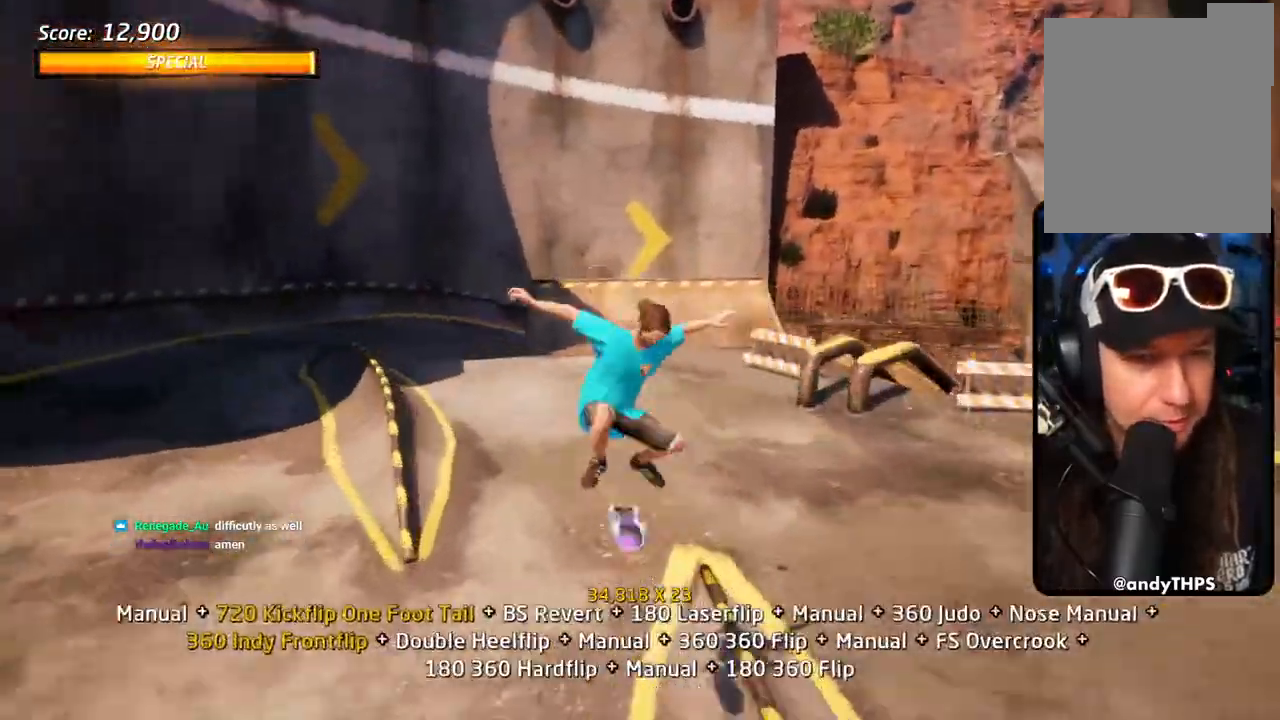
{"buttons": ["CROSS", "DPAD_DOWN", "DPAD_RIGHT"], "left_stick": "center", "right_stick": "center"}
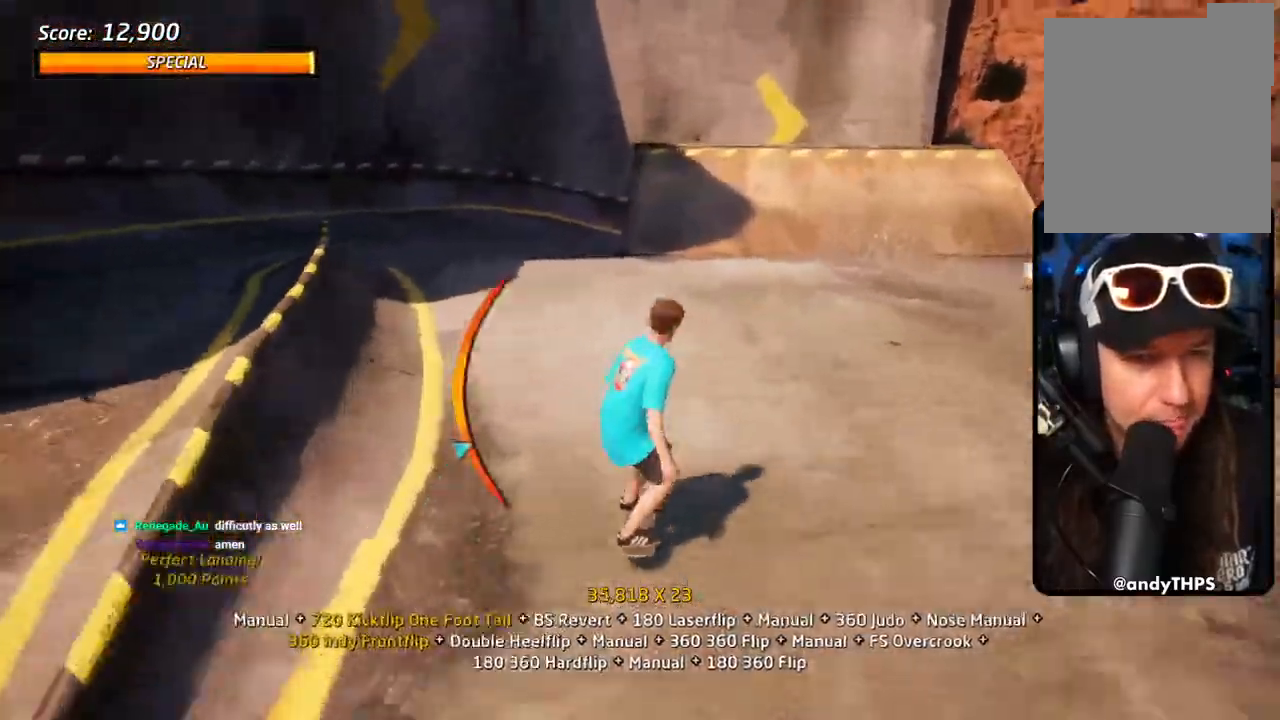
{"buttons": ["CROSS", "R1", "DPAD_DOWN"], "left_stick": "center", "right_stick": "center", "events": [[133, "DPAD_DOWN", "up"], [167, "DPAD_UP", "down"], [183, "DPAD_DOWN", "down"], [183, "DPAD_RIGHT", "up"], [250, "DPAD_UP", "up"], [500, "R1", "down"]]}
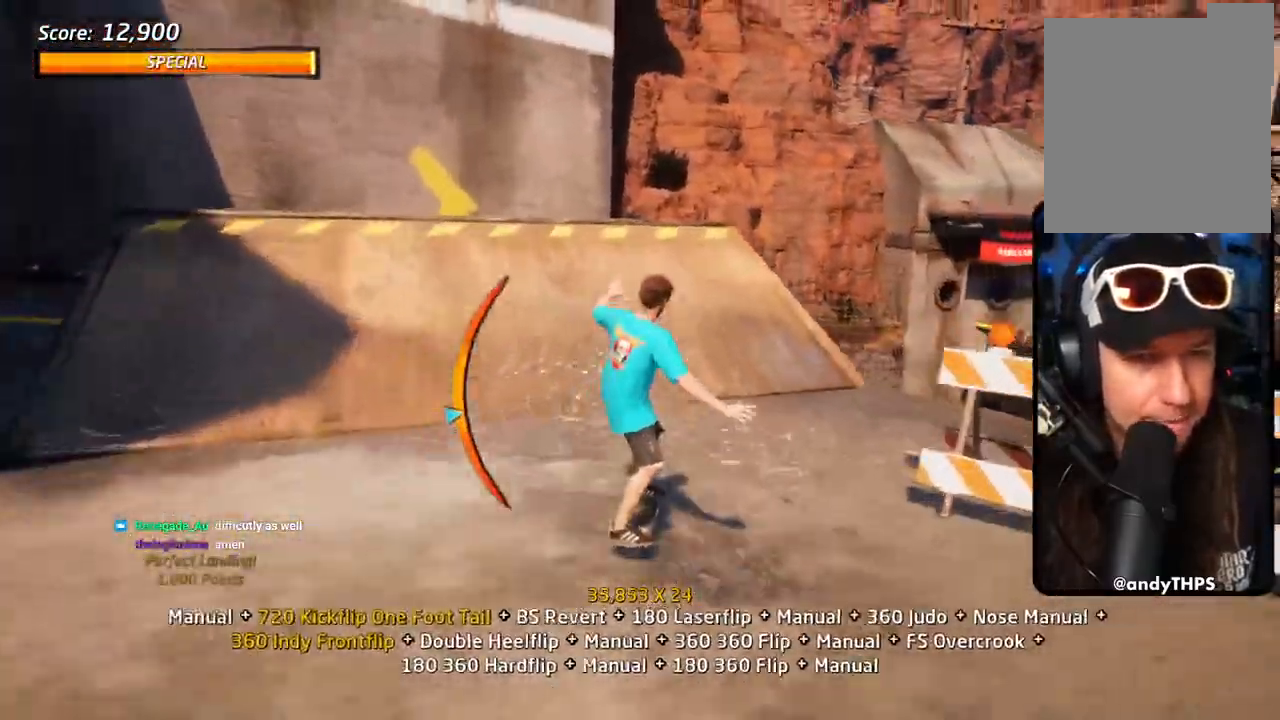
{"buttons": ["CROSS", "CIRCLE", "R1", "DPAD_DOWN"], "left_stick": "center", "right_stick": "center", "events": [[17, "DPAD_RIGHT", "down"], [133, "R1", "up"], [167, "DPAD_DOWN", "up"], [167, "DPAD_RIGHT", "up"], [233, "R1", "down"], [250, "DPAD_RIGHT", "down"], [317, "DPAD_DOWN", "down"], [383, "DPAD_DOWN", "up"], [450, "CIRCLE", "down"], [467, "DPAD_DOWN", "down"], [467, "DPAD_RIGHT", "up"]]}
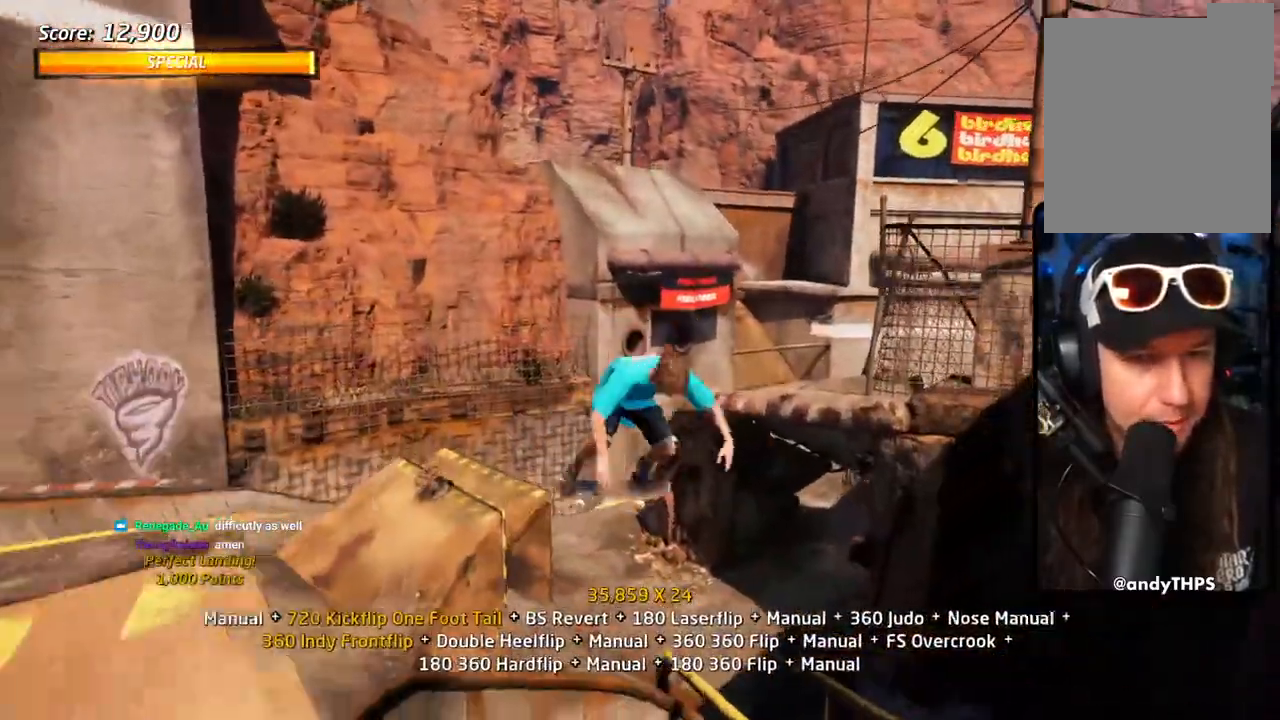
{"buttons": ["R1", "DPAD_DOWN"], "left_stick": "center", "right_stick": "center", "events": [[17, "DPAD_RIGHT", "down"], [50, "CIRCLE", "up"], [100, "CIRCLE", "down"], [117, "DPAD_RIGHT", "up"], [433, "CIRCLE", "up"], [467, "CROSS", "up"]]}
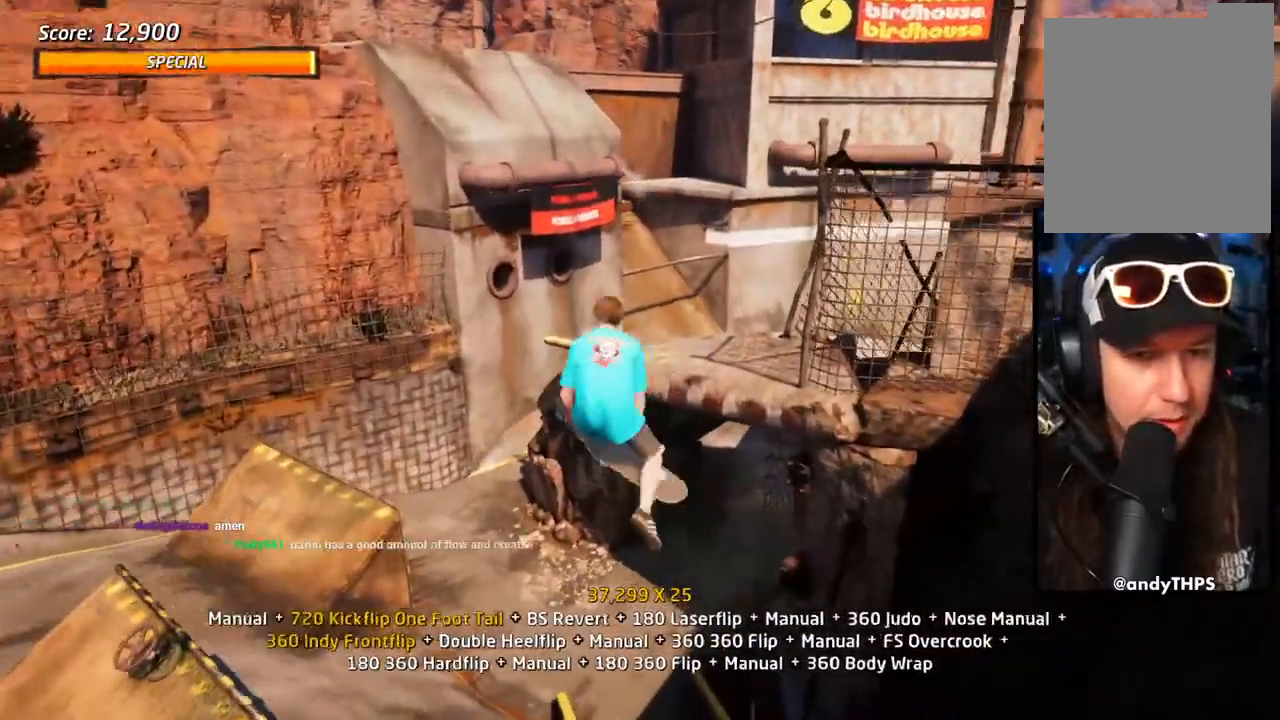
{"buttons": [], "left_stick": "center", "right_stick": "center"}